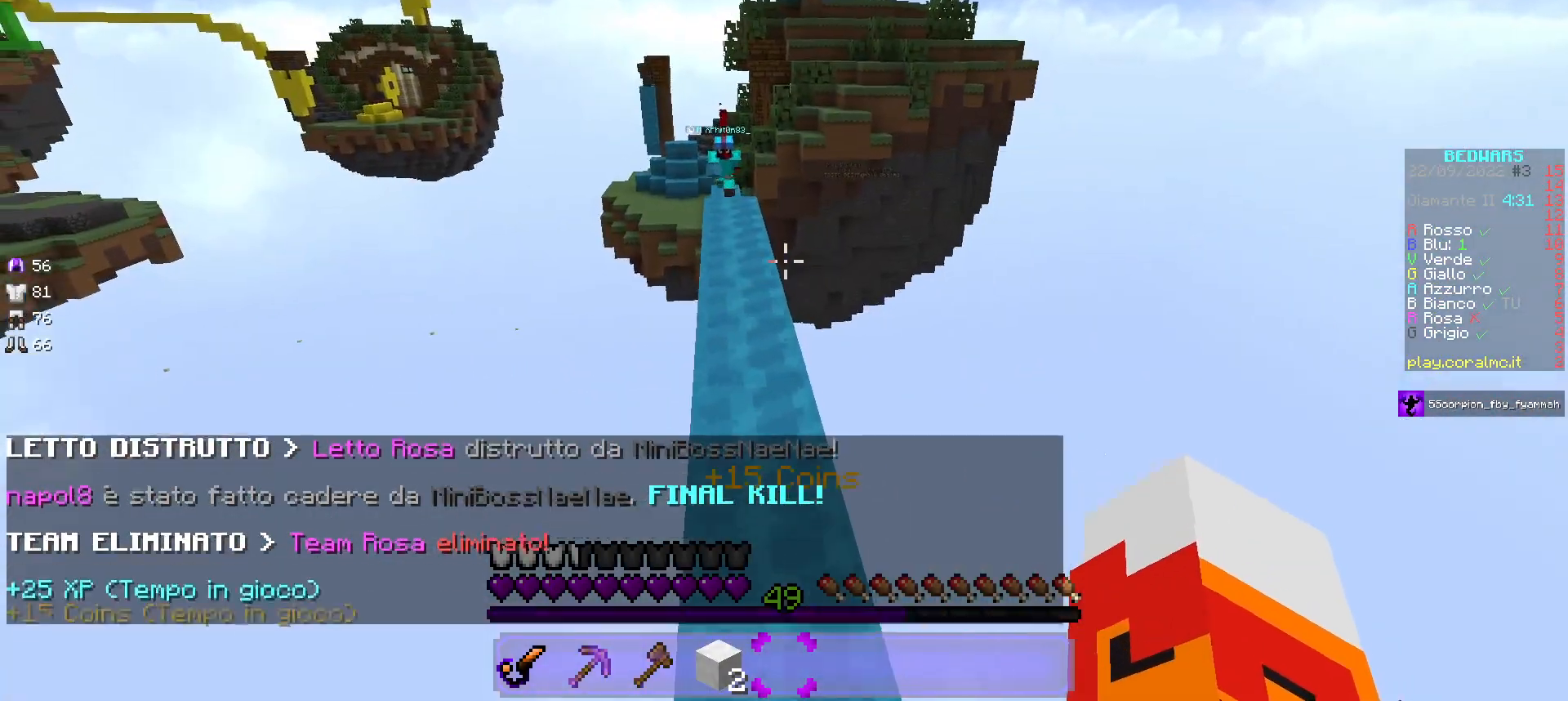
Gameplay with keyboard and mouse; each line is a JSON object with the keys and mouse buttons held at the frame after it. "events" lists presses ("down") and releases ("up") of "a", "d", "s", "w", "mouse_left" and "mouse_right" between this image and that frame as [ms after this image, input, new state], when the widget could be followed in between. "mouse_left", "mouse_right" = the "left", "right" buttons of the "mouse" list. No other keys are recorded. Fast repeated clicks can show as one long hold. Mouse movement is not recorded.
{"keys": ["w"], "mouse": [], "events": []}
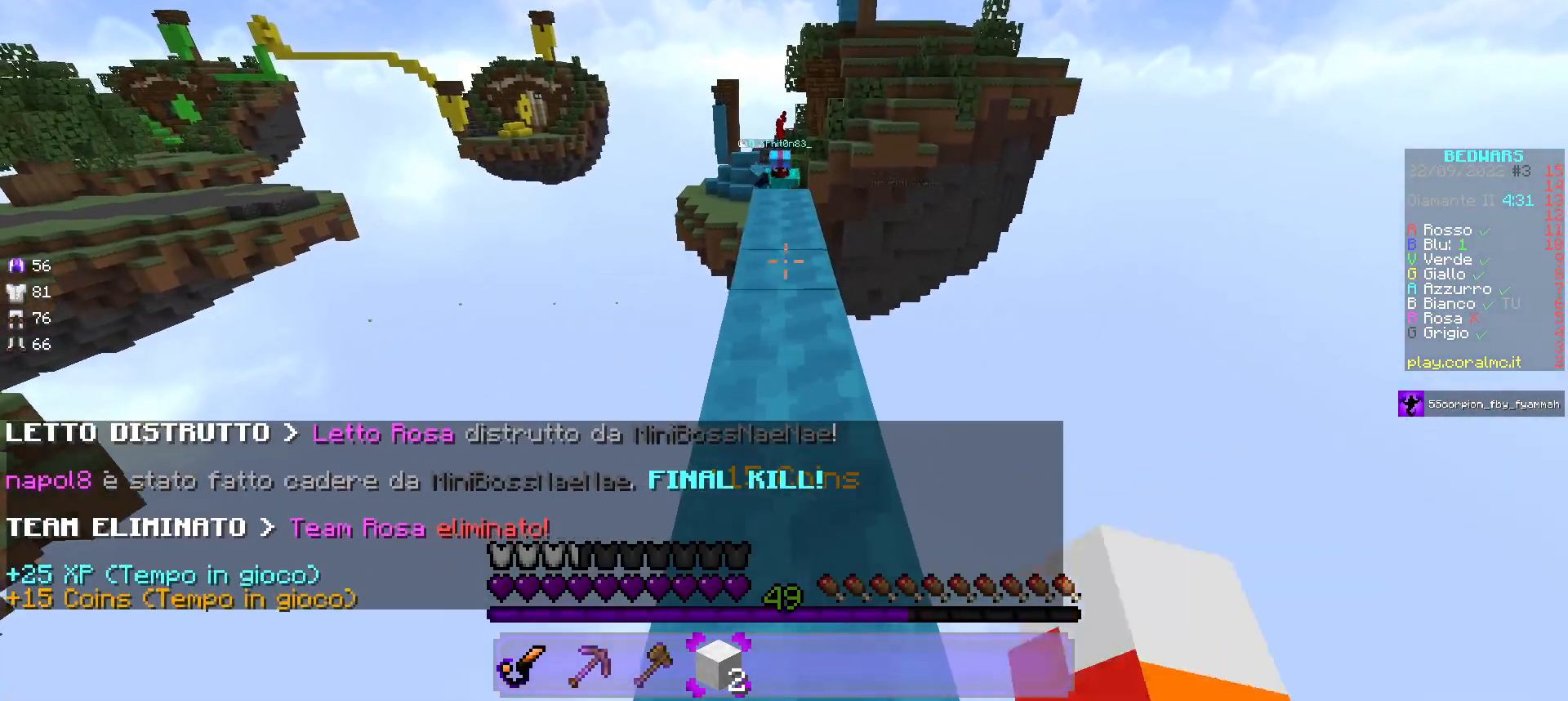
{"keys": ["s"], "mouse": [], "events": [[367, "mouse_right", "down"], [367, "w", "up"], [467, "s", "down"], [483, "mouse_right", "up"]]}
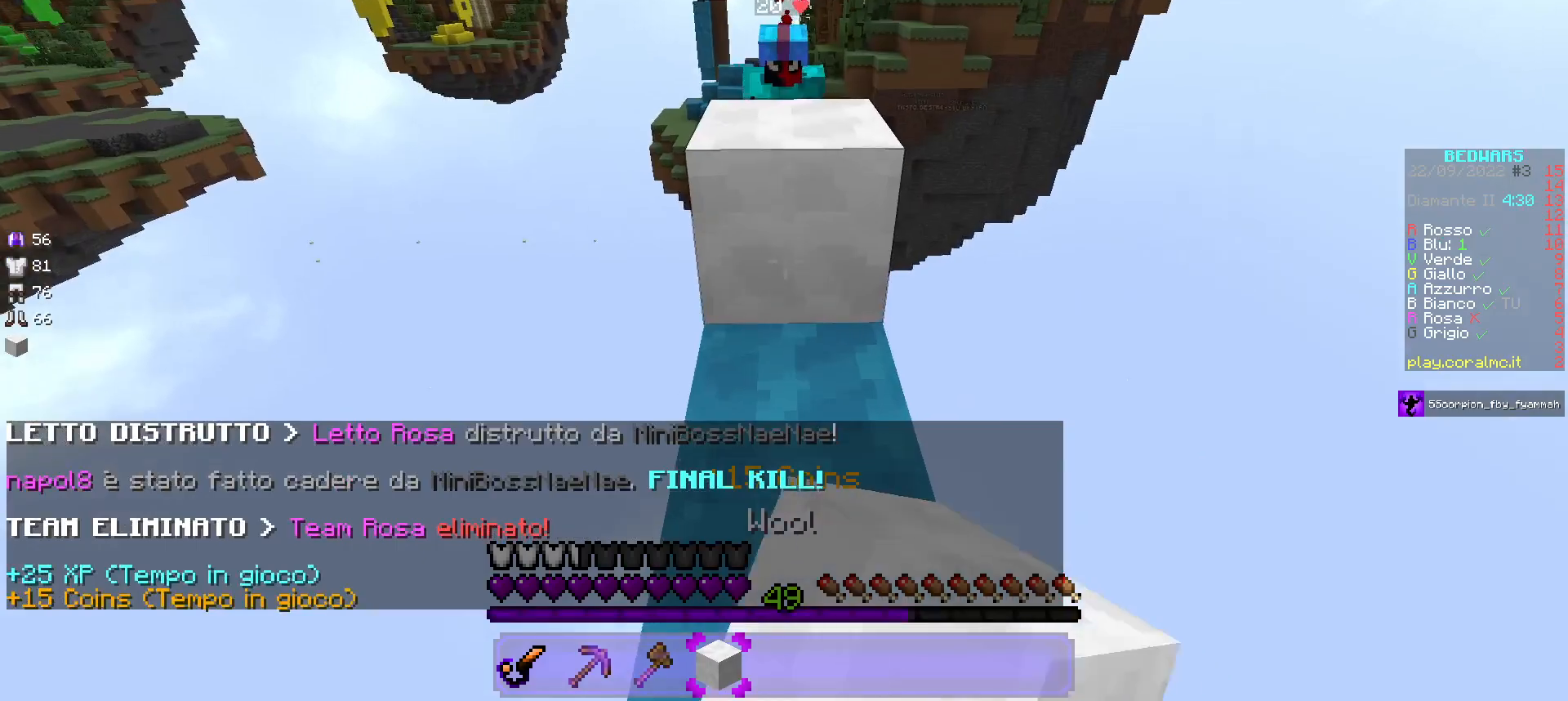
{"keys": ["w"], "mouse": [], "events": [[300, "s", "up"], [333, "w", "down"]]}
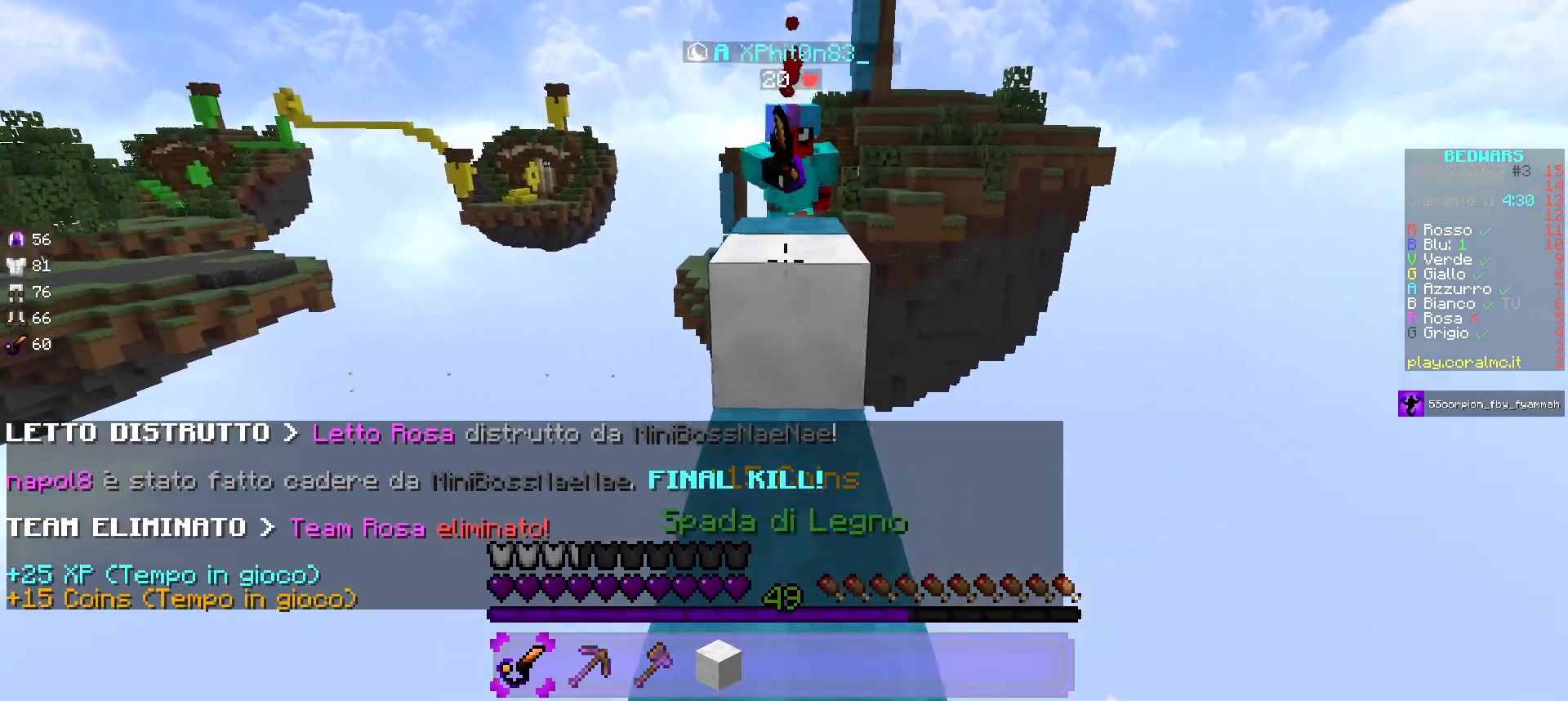
{"keys": ["w"], "mouse": ["left"], "events": [[250, "mouse_left", "down"]]}
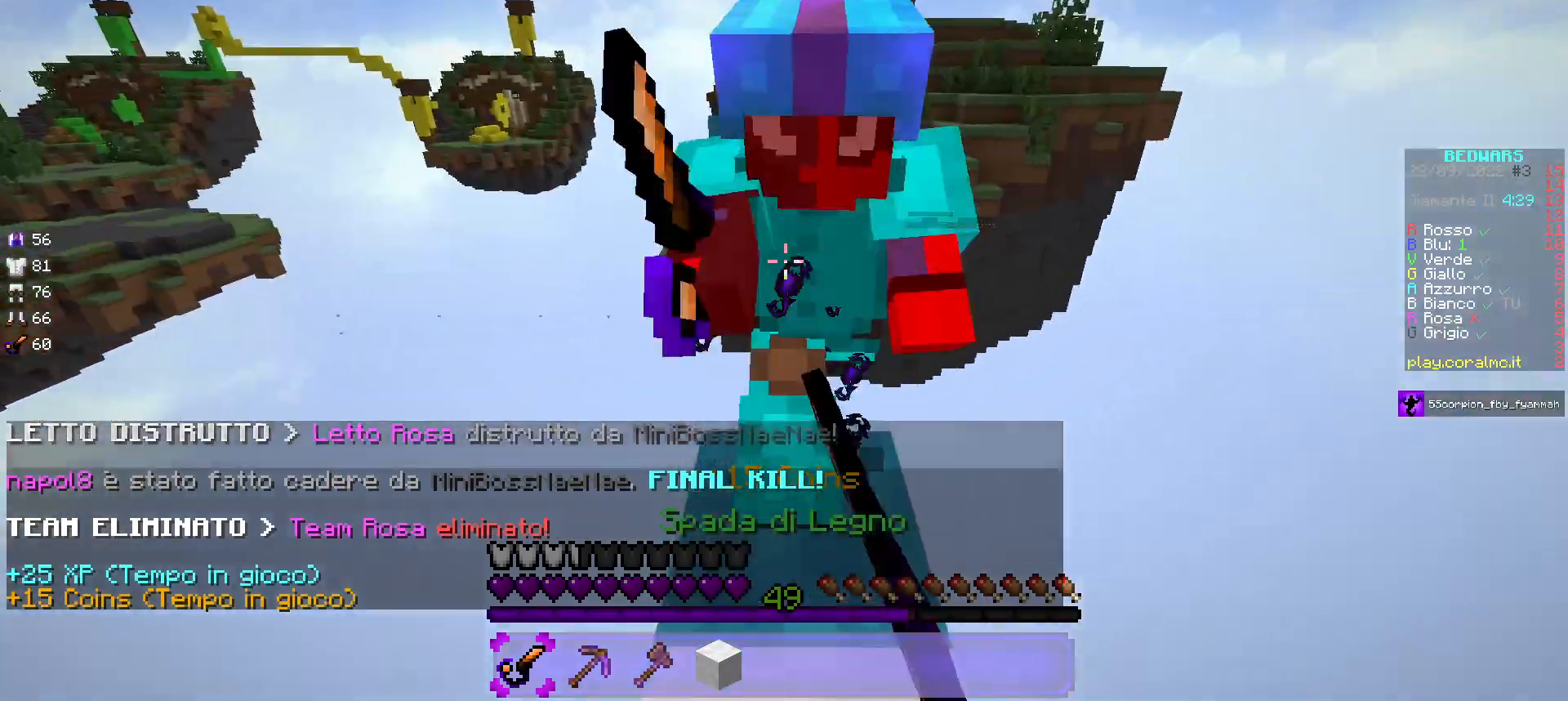
{"keys": ["w"], "mouse": [], "events": [[383, "mouse_left", "up"]]}
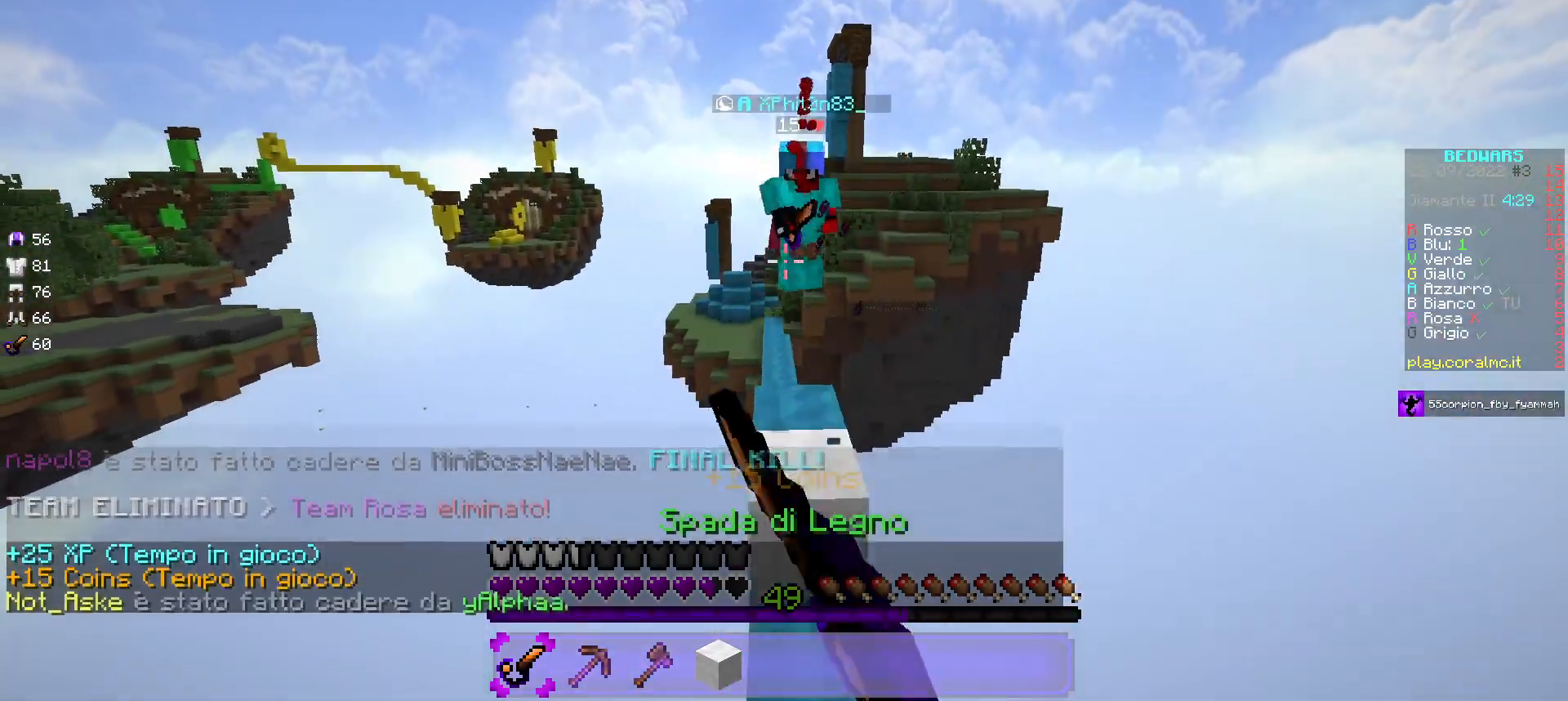
{"keys": ["d", "w"], "mouse": ["right"], "events": [[483, "d", "down"], [483, "mouse_right", "down"]]}
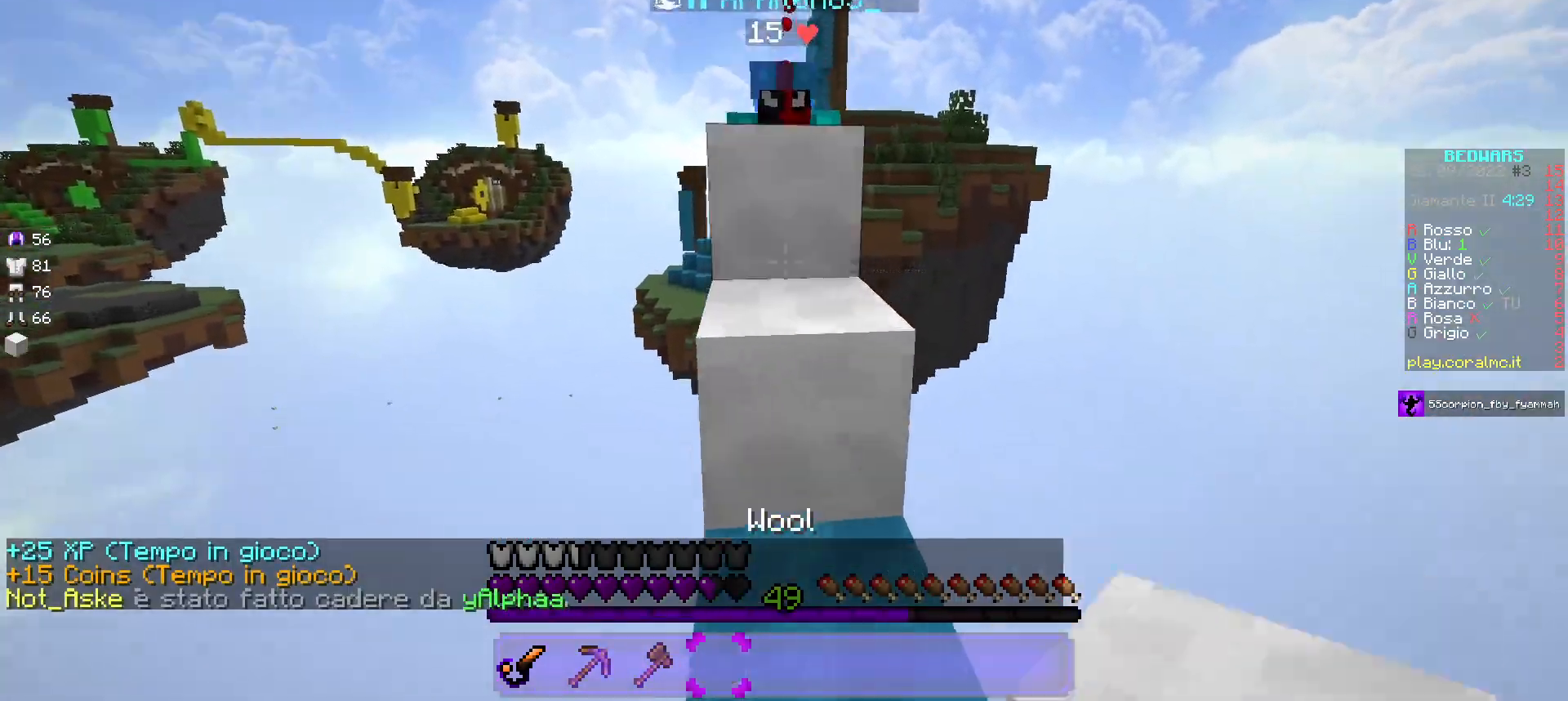
{"keys": ["w"], "mouse": ["left"], "events": [[100, "mouse_right", "up"], [183, "d", "up"], [200, "mouse_left", "down"], [300, "a", "down"], [467, "a", "up"]]}
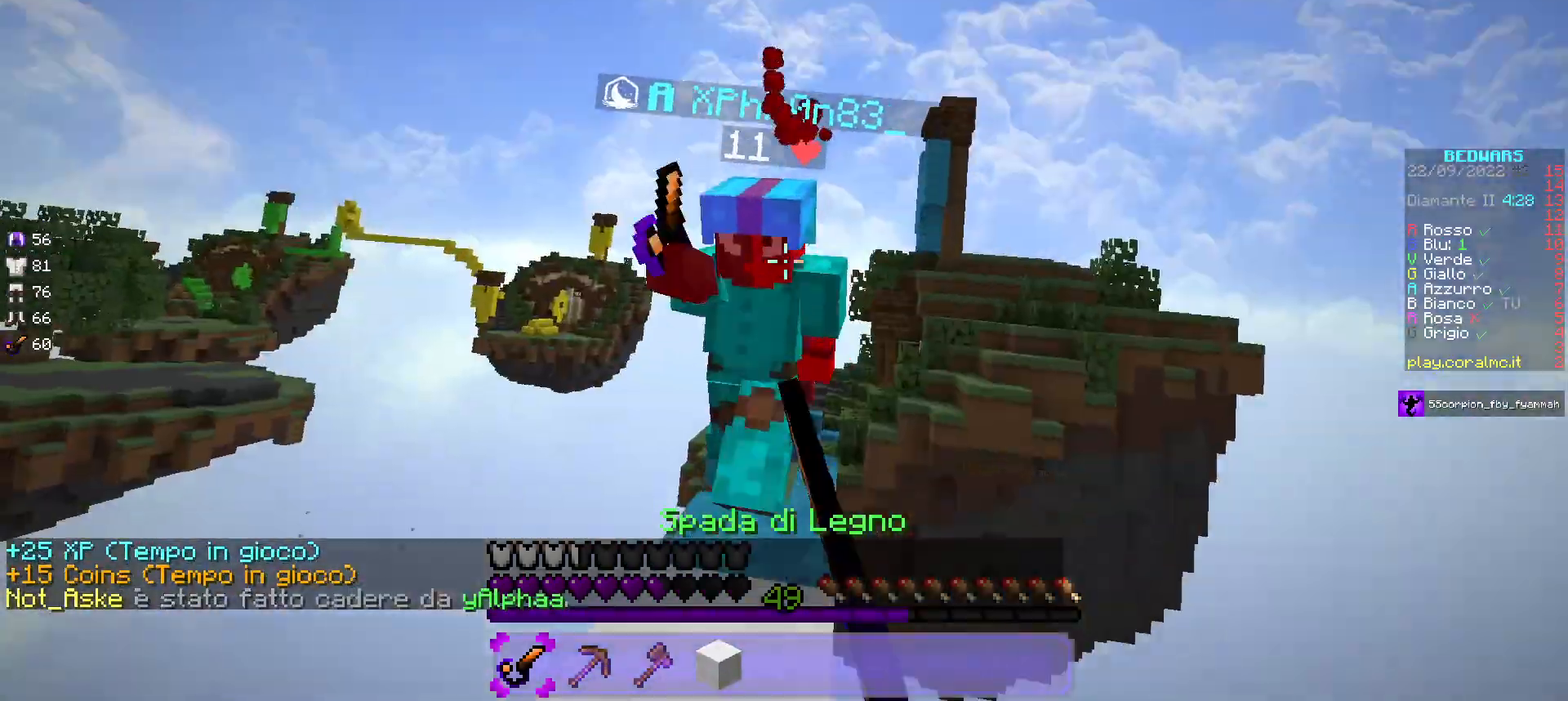
{"keys": ["w"], "mouse": ["left"], "events": [[350, "w", "up"], [383, "mouse_left", "up"], [467, "w", "down"], [483, "mouse_left", "down"]]}
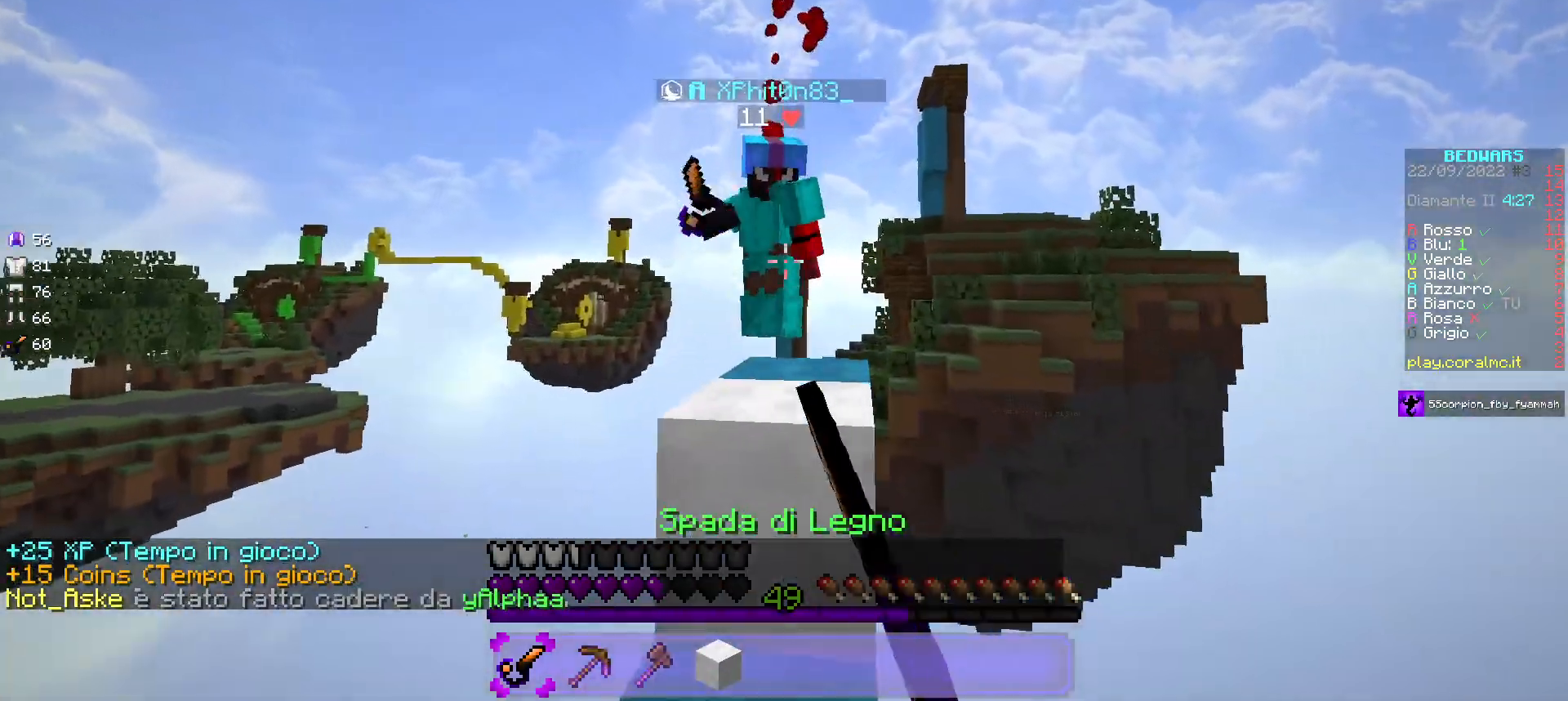
{"keys": ["d", "w"], "mouse": ["left"], "events": [[33, "a", "down"], [100, "mouse_left", "up"], [133, "a", "up"], [300, "a", "down"], [300, "mouse_left", "down"], [350, "a", "up"], [350, "d", "down"]]}
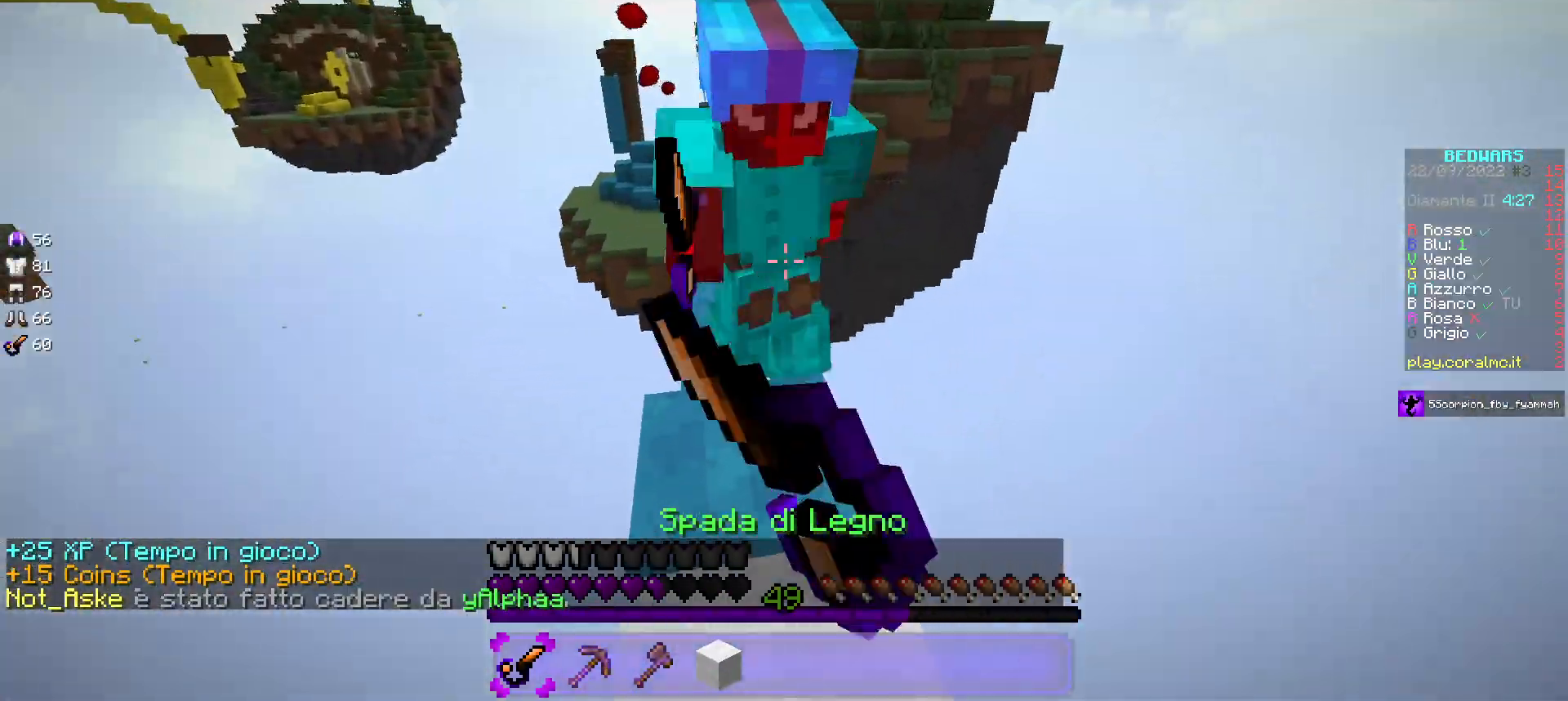
{"keys": ["w"], "mouse": [], "events": [[83, "d", "up"], [500, "mouse_left", "up"]]}
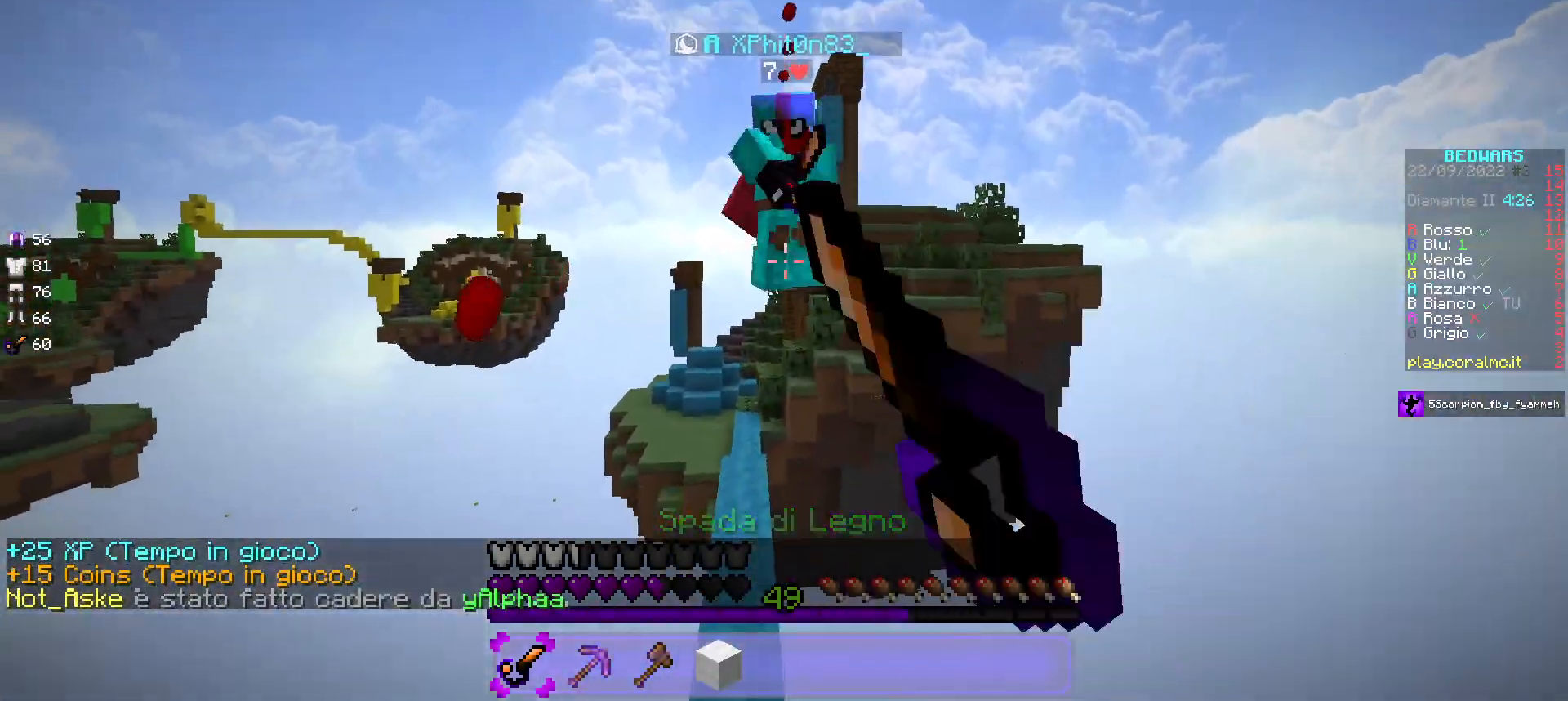
{"keys": ["a", "w"], "mouse": [], "events": [[450, "a", "down"]]}
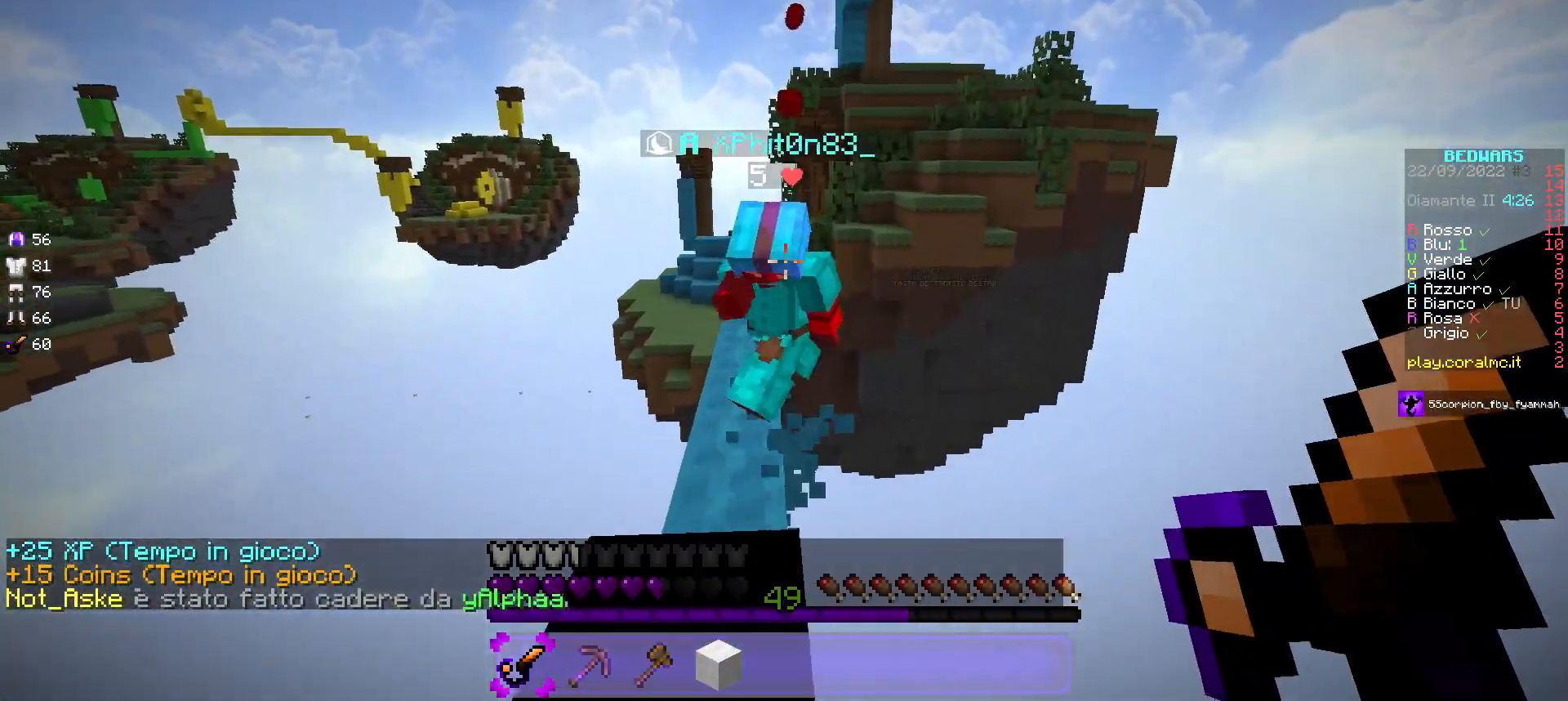
{"keys": ["w"], "mouse": ["left"], "events": [[83, "a", "up"], [167, "mouse_left", "down"], [200, "a", "down"], [333, "a", "up"], [400, "mouse_left", "up"], [433, "mouse_left", "down"]]}
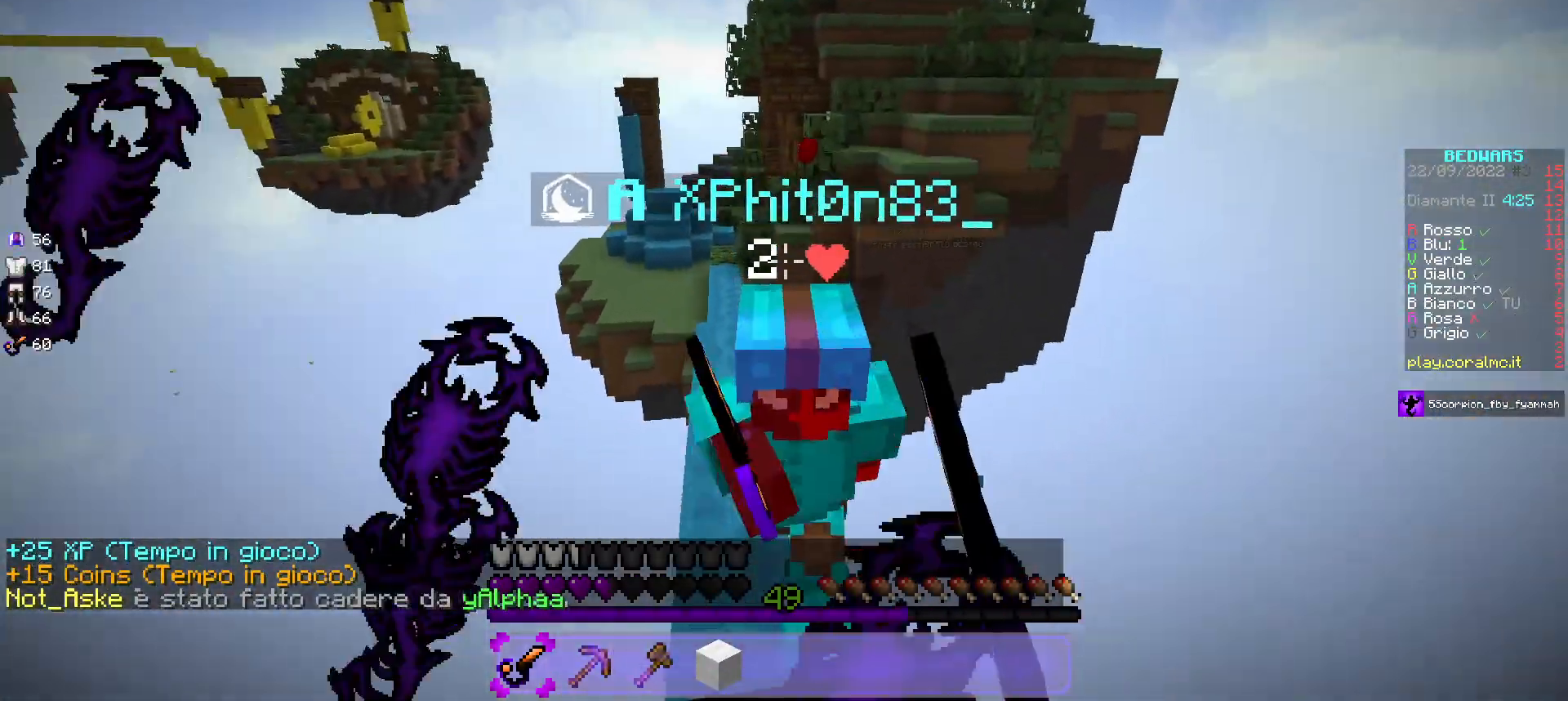
{"keys": ["w"], "mouse": ["left"], "events": []}
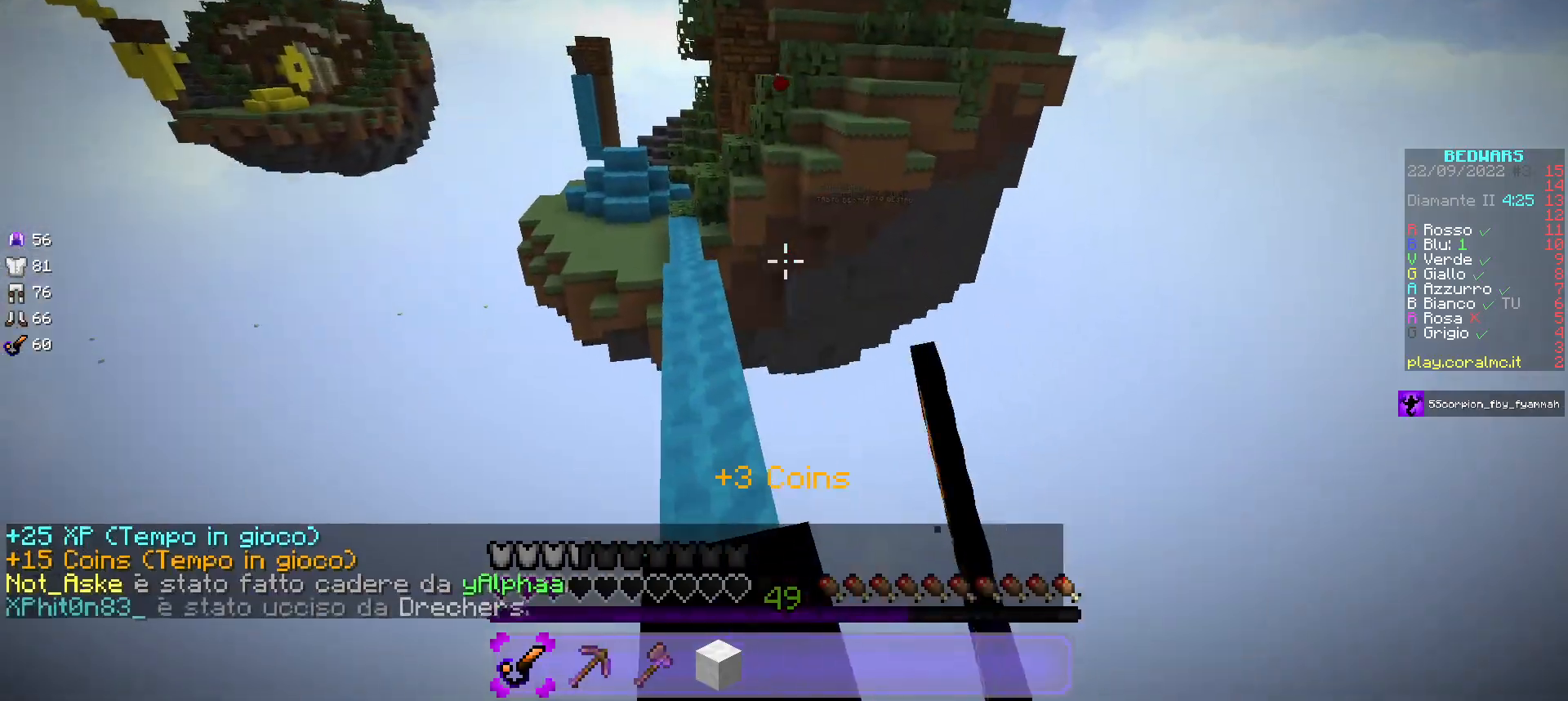
{"keys": ["w"], "mouse": [], "events": [[267, "mouse_left", "up"]]}
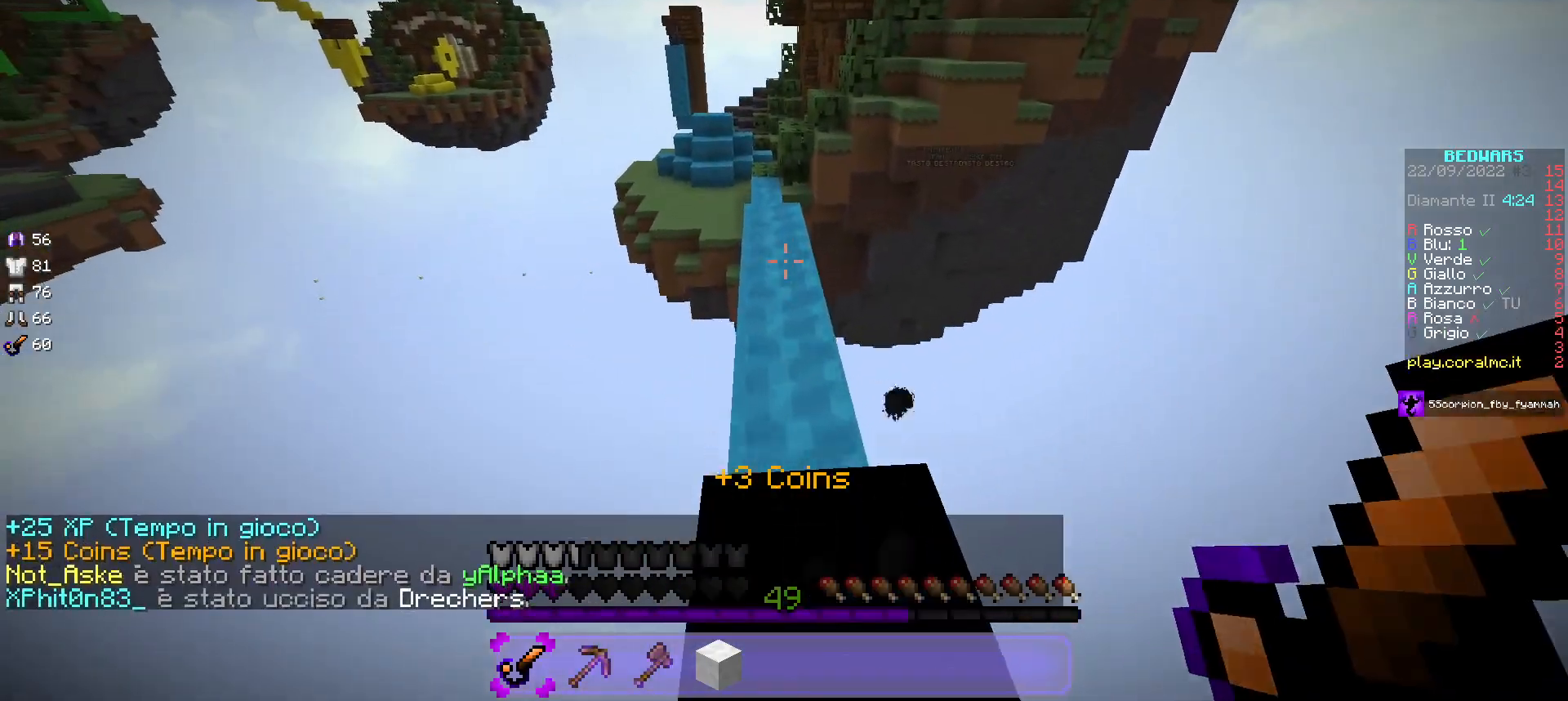
{"keys": ["w"], "mouse": [], "events": []}
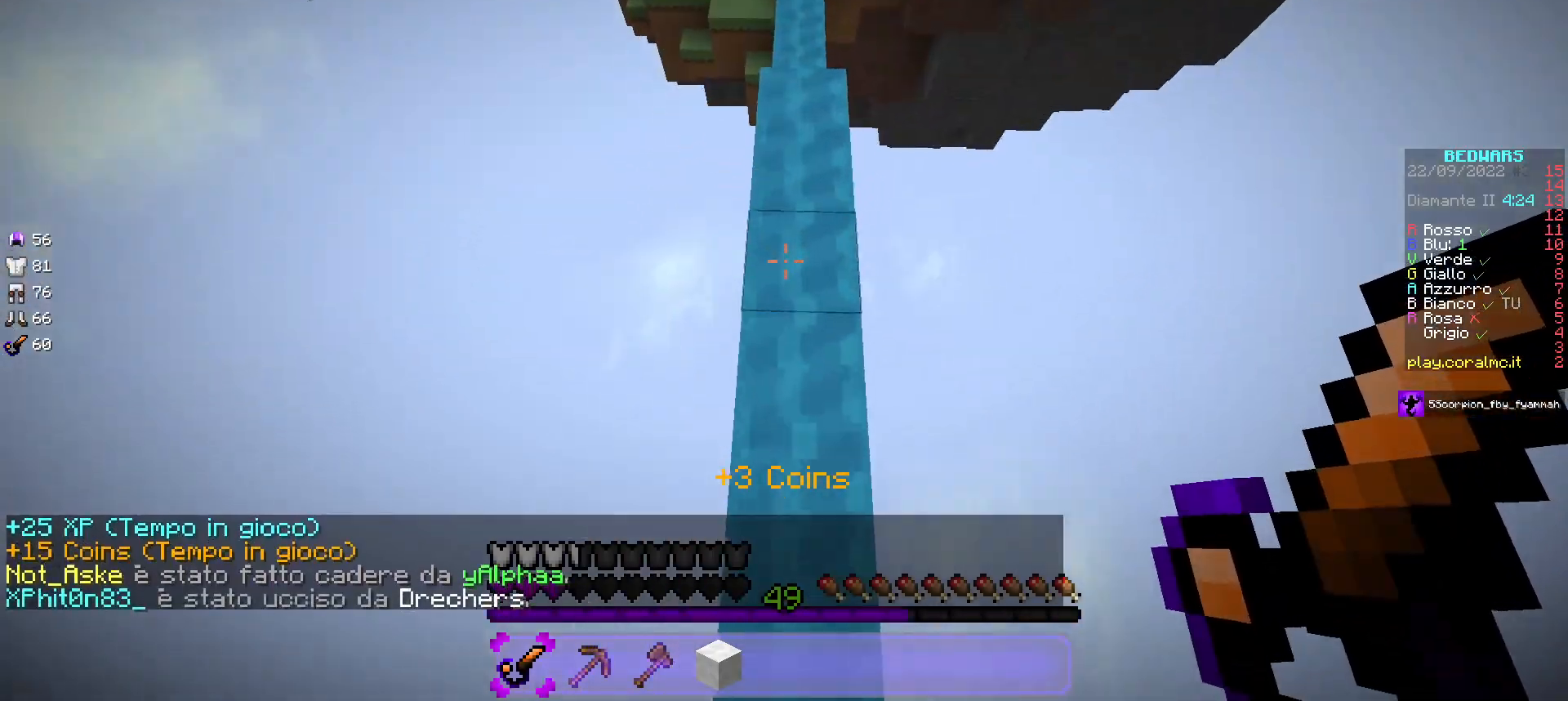
{"keys": ["w"], "mouse": [], "events": []}
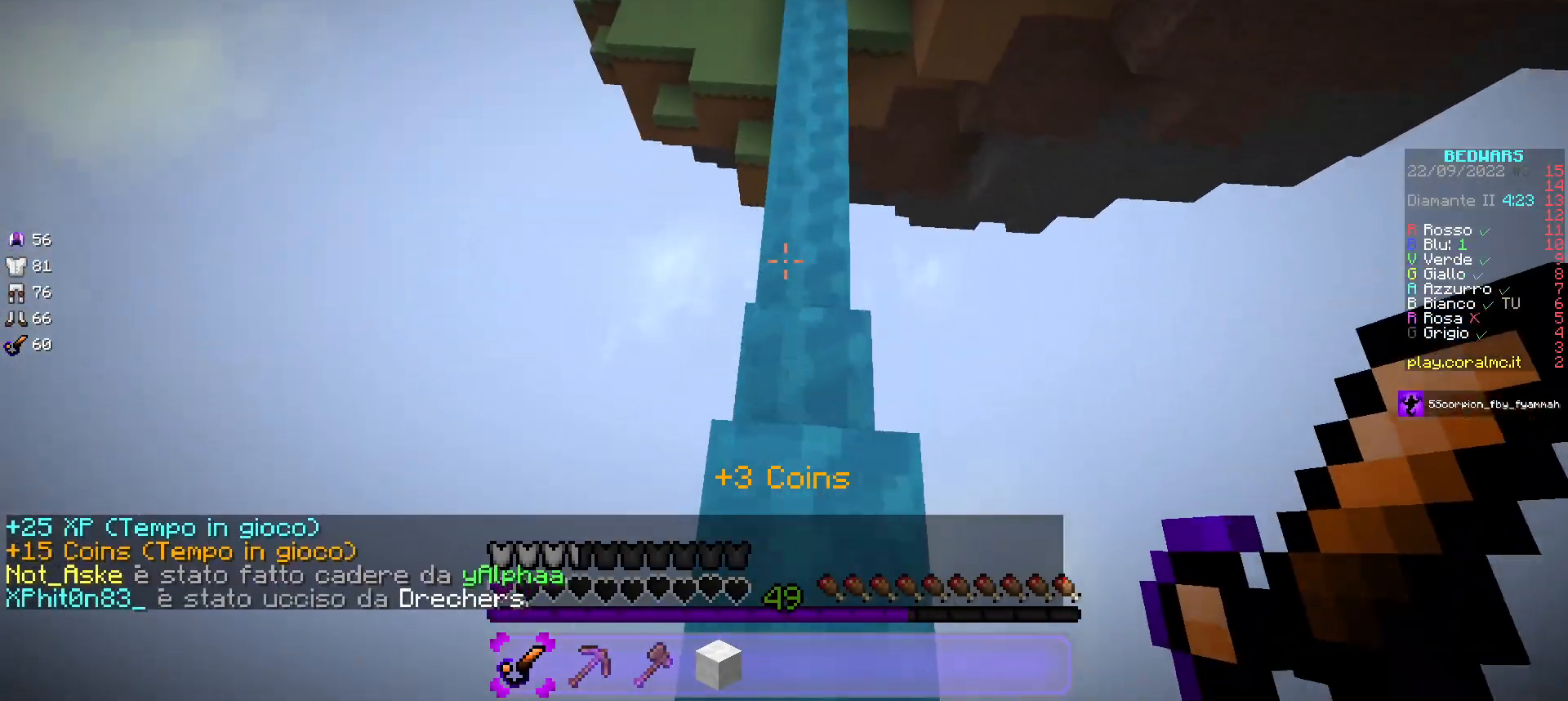
{"keys": ["w"], "mouse": [], "events": []}
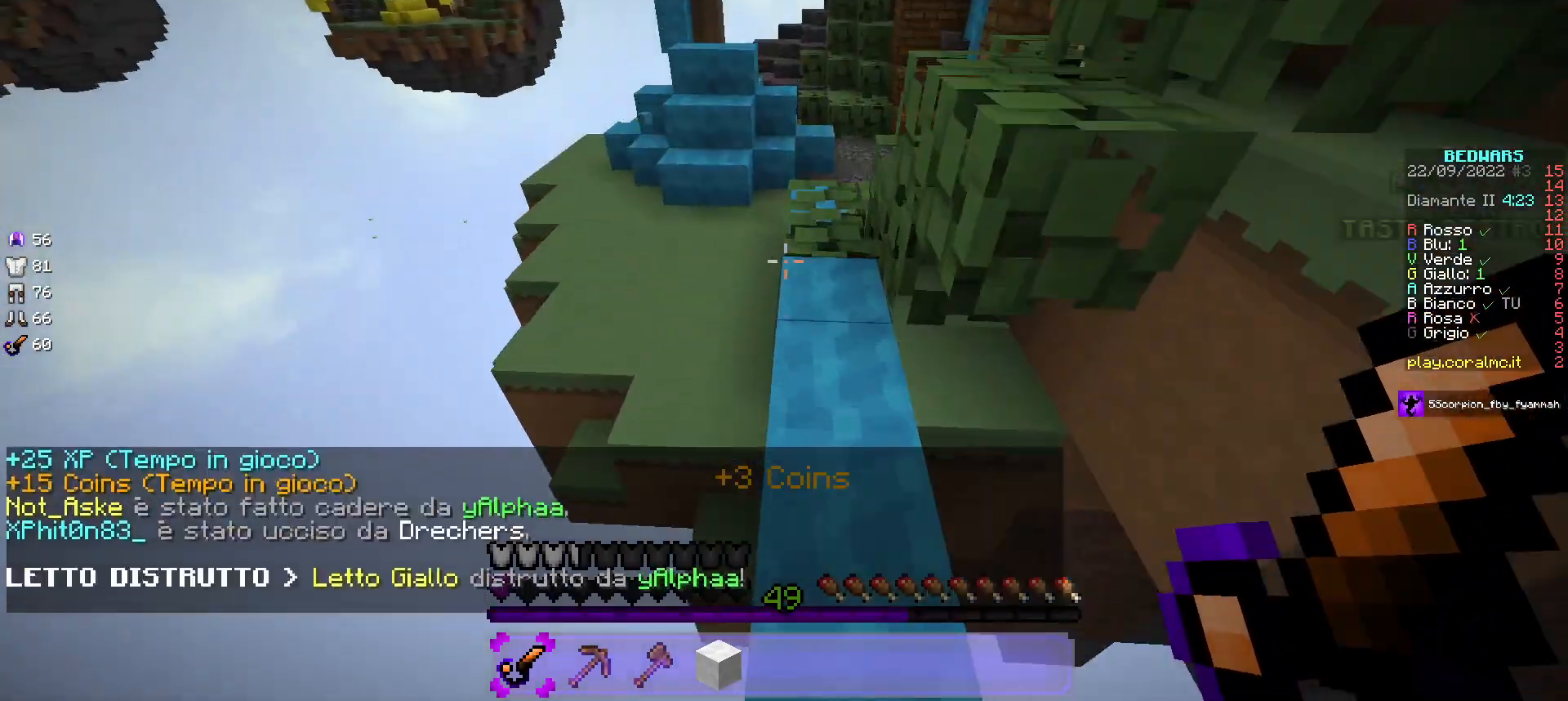
{"keys": ["a", "w"], "mouse": [], "events": [[400, "a", "down"]]}
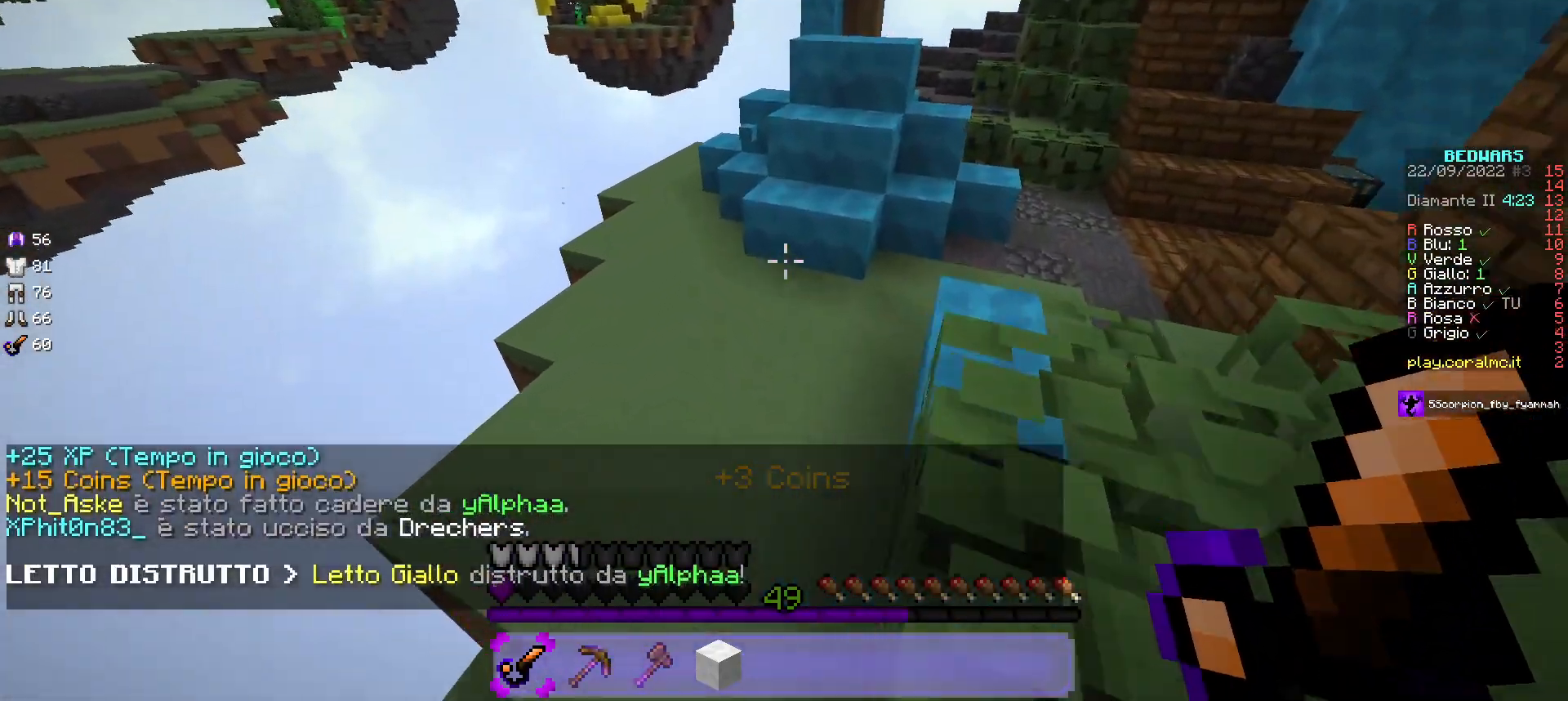
{"keys": ["a", "w"], "mouse": [], "events": []}
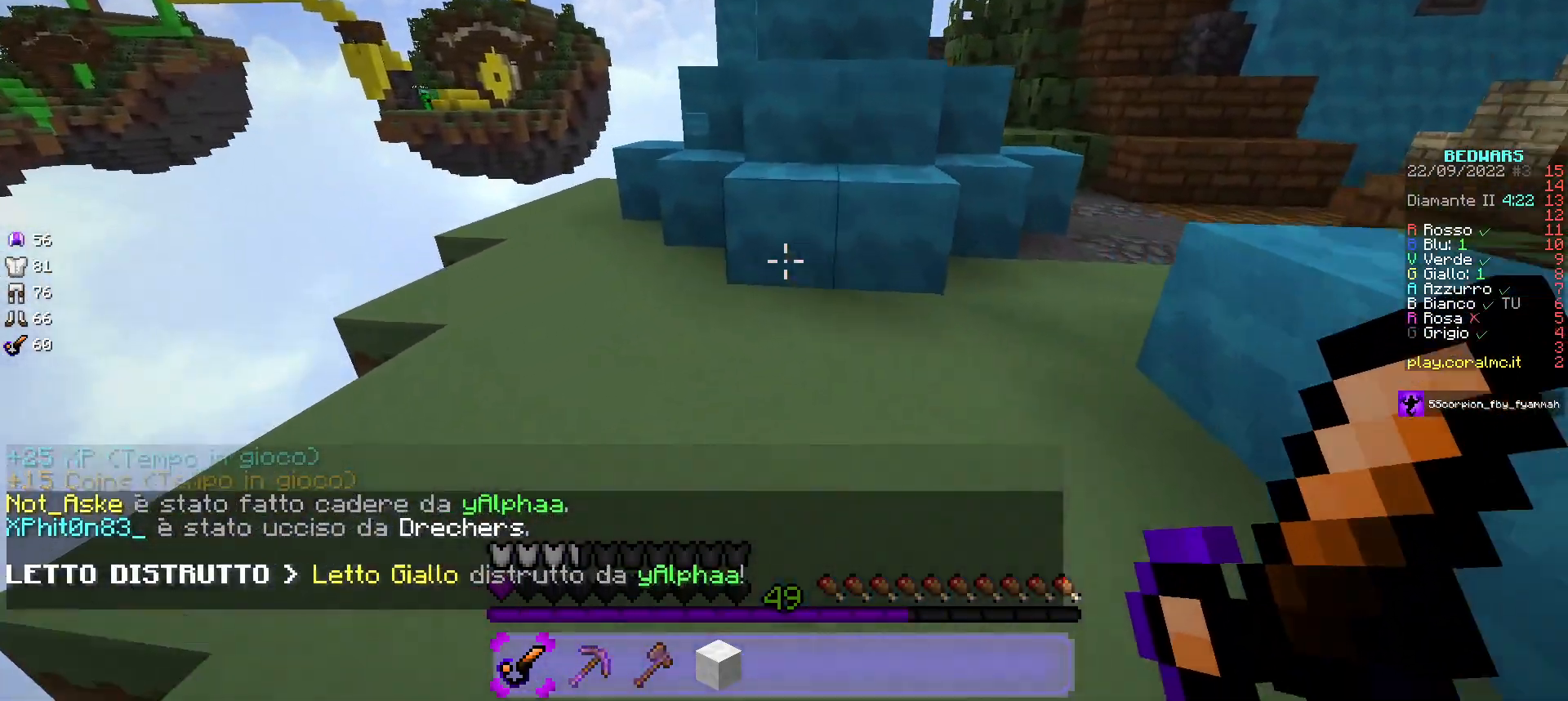
{"keys": ["a", "w"], "mouse": ["left"], "events": [[250, "mouse_left", "down"]]}
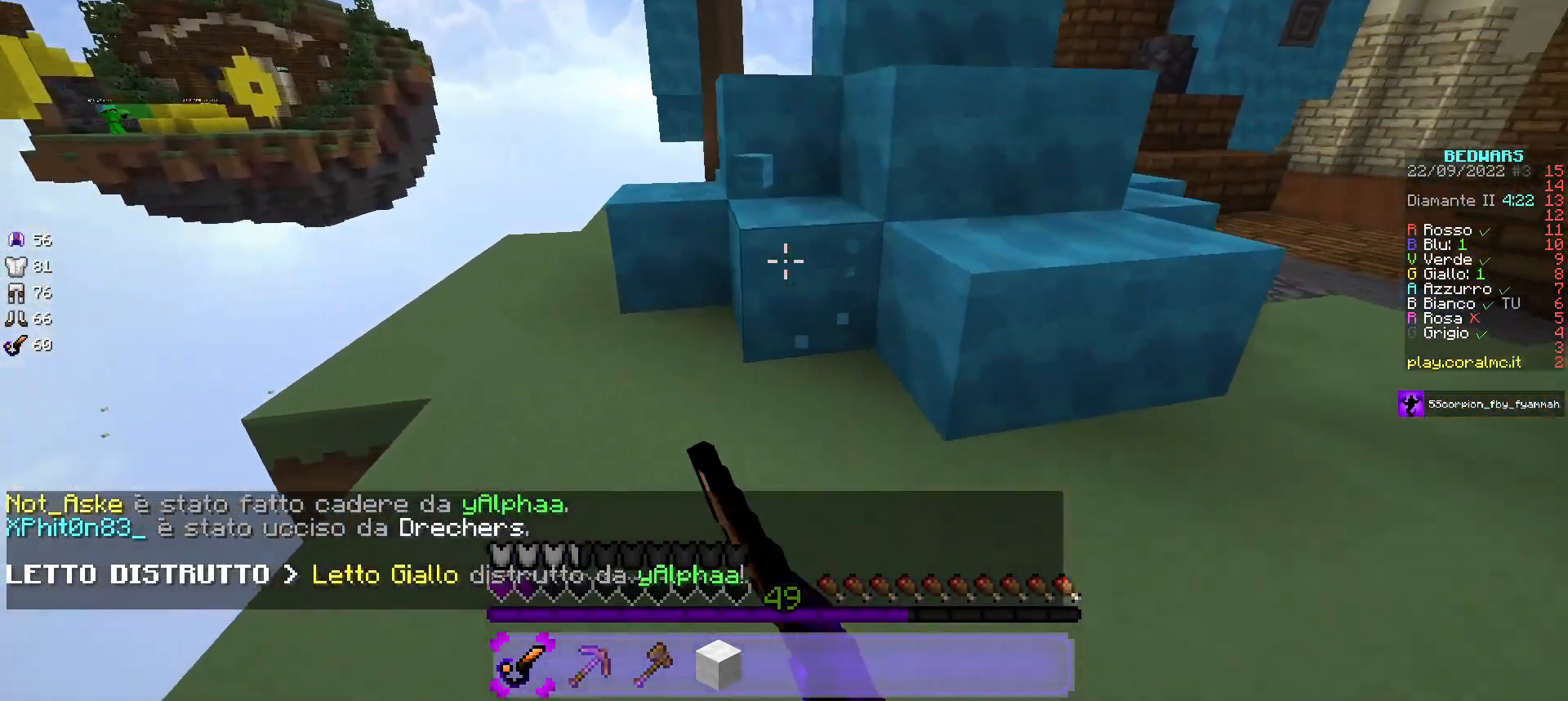
{"keys": ["a"], "mouse": ["left"], "events": [[400, "w", "up"]]}
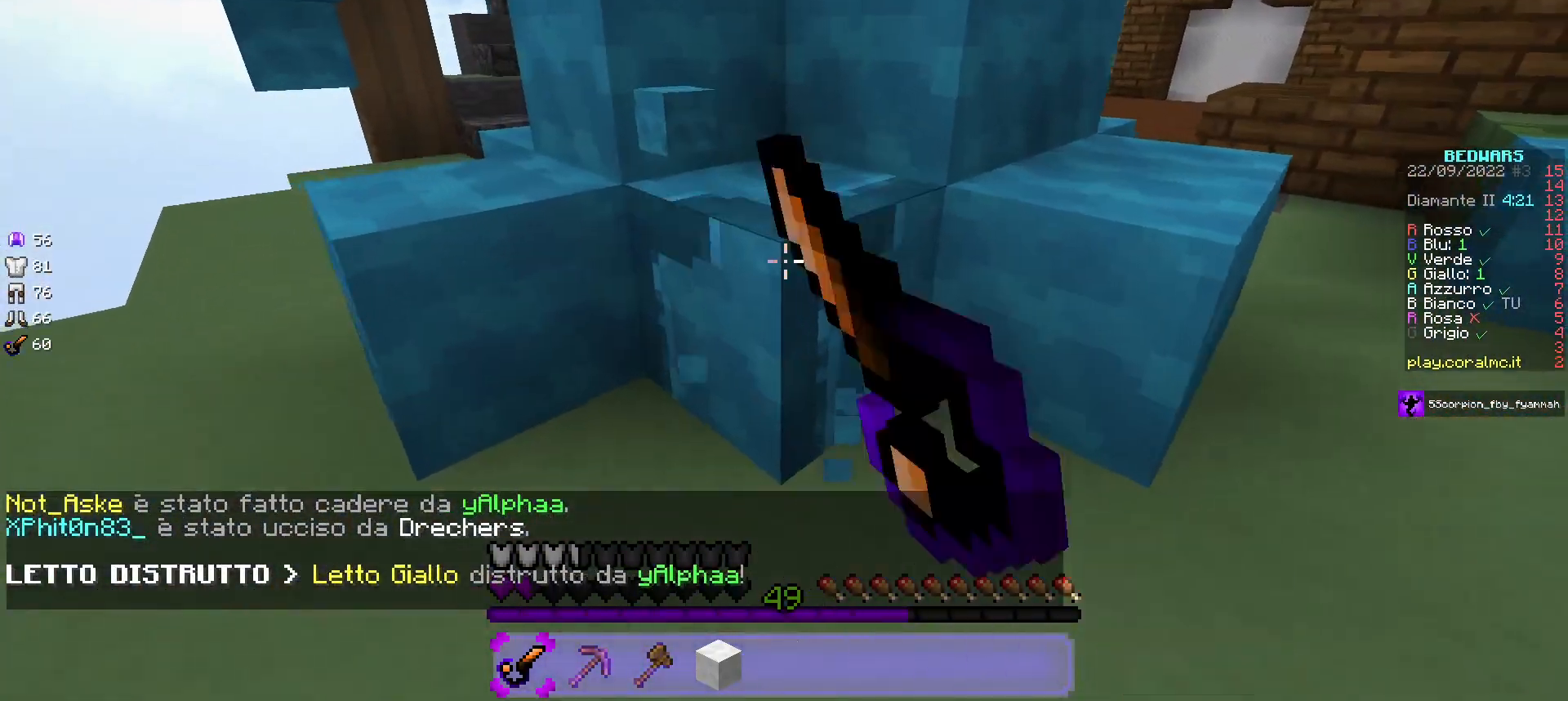
{"keys": [], "mouse": ["left"], "events": [[350, "a", "up"]]}
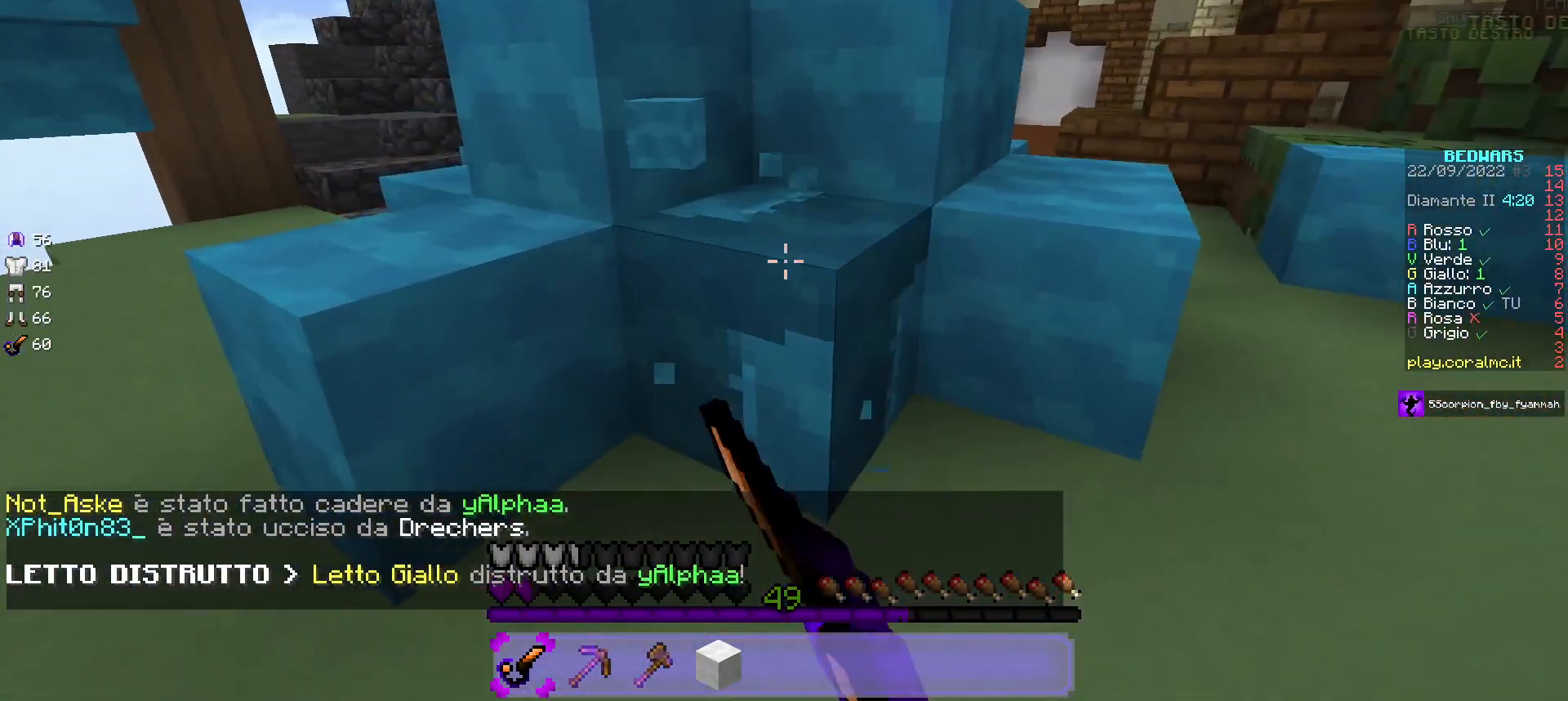
{"keys": [], "mouse": ["left"], "events": []}
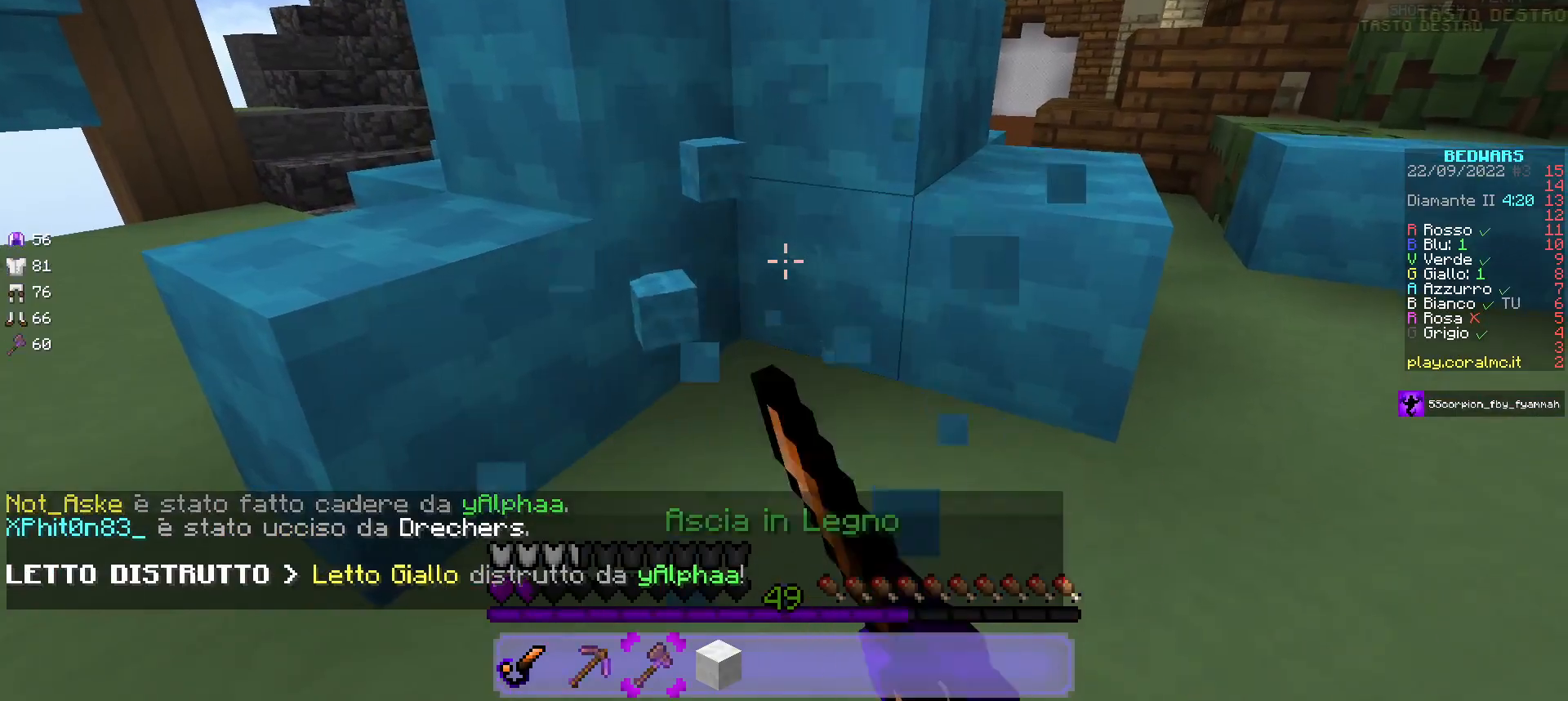
{"keys": [], "mouse": ["left"], "events": [[67, "w", "down"], [317, "d", "down"], [433, "d", "up"], [450, "w", "up"]]}
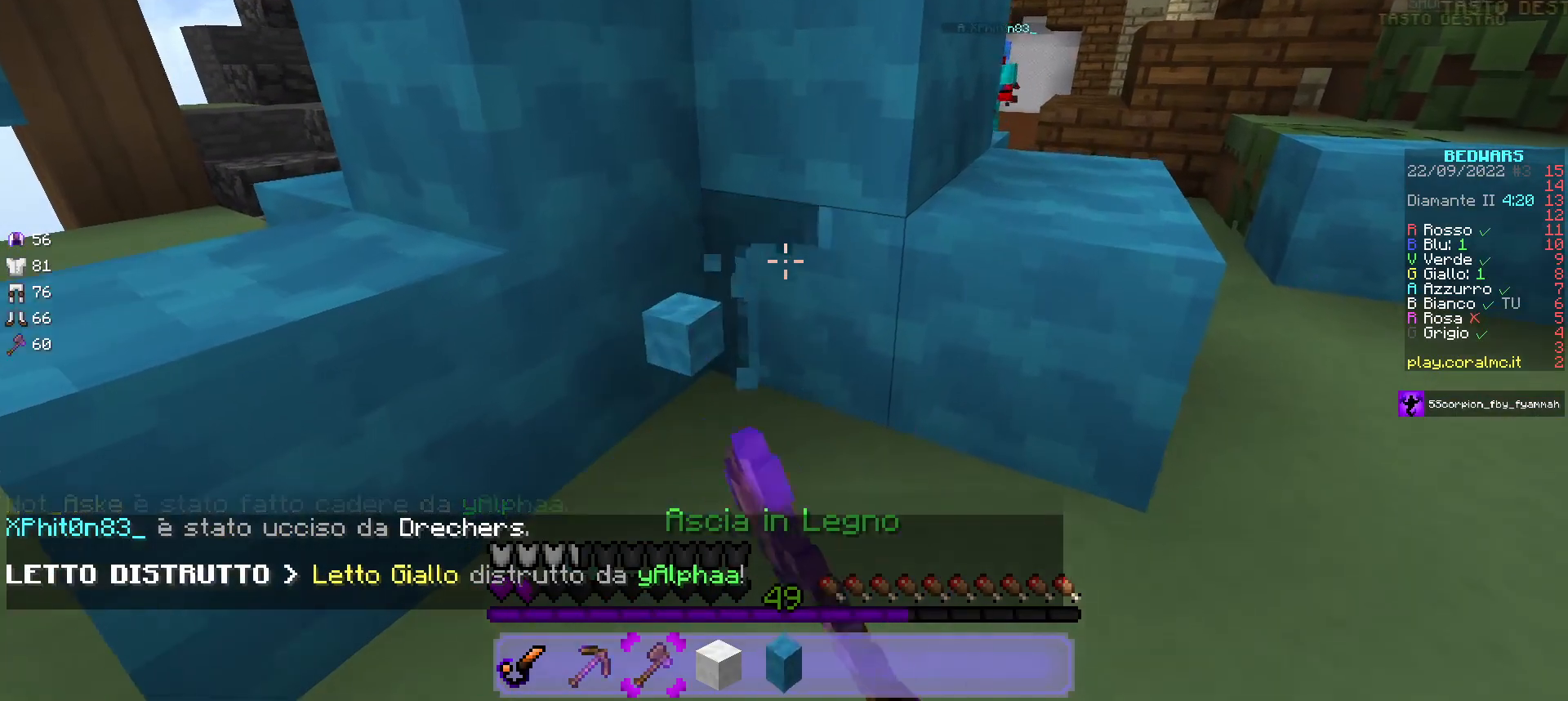
{"keys": ["s"], "mouse": ["left"], "events": [[200, "s", "down"], [300, "d", "down"], [433, "d", "up"]]}
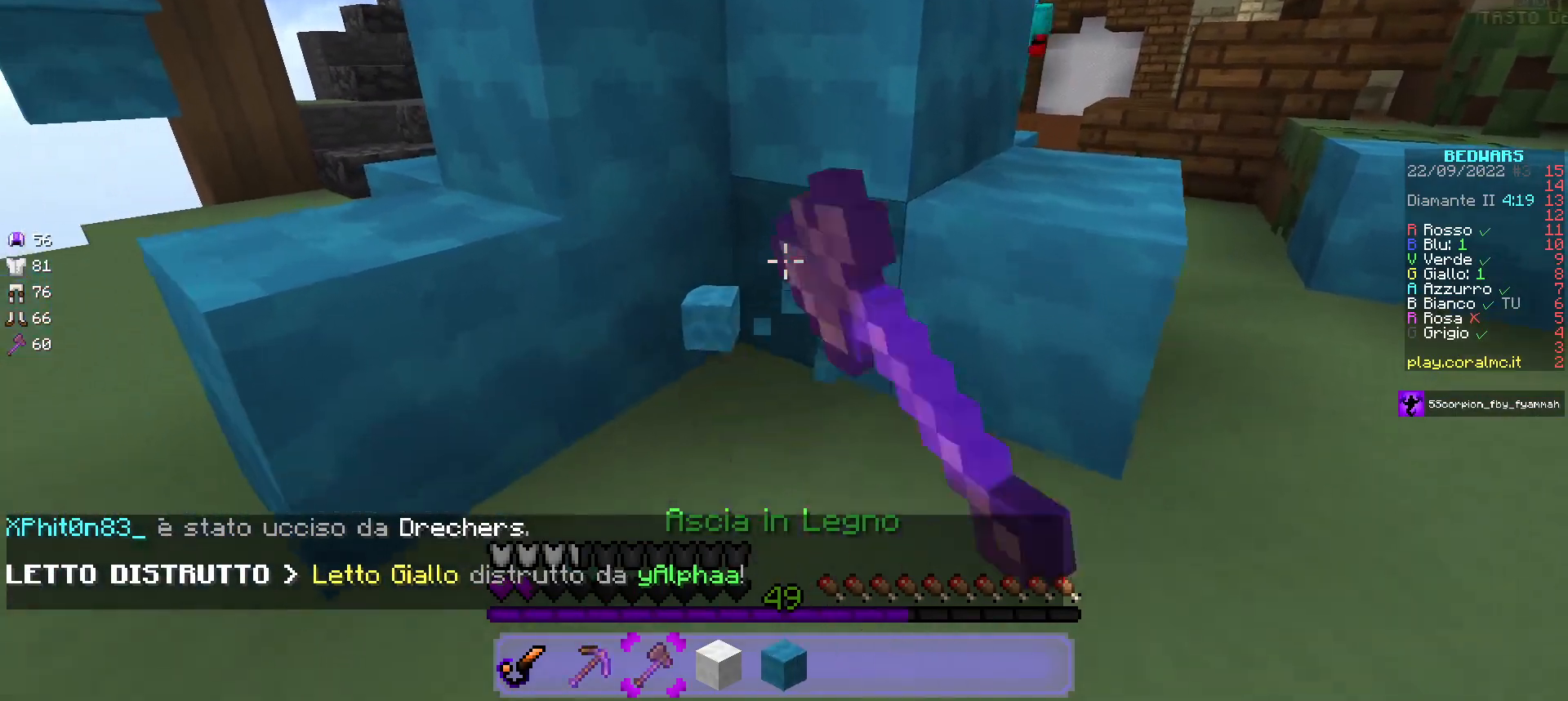
{"keys": [], "mouse": ["left"], "events": [[150, "s", "up"]]}
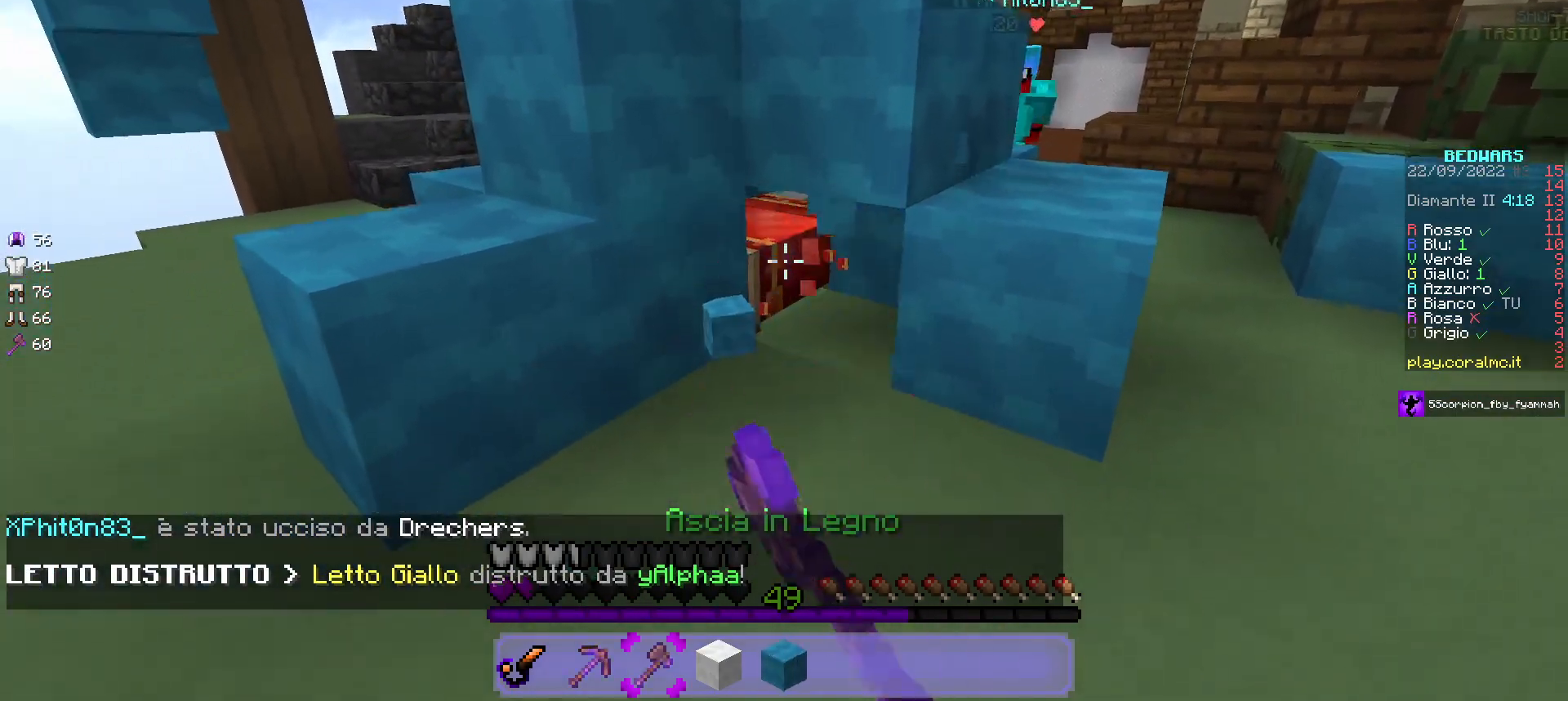
{"keys": ["w"], "mouse": [], "events": [[300, "w", "down"], [500, "mouse_left", "up"]]}
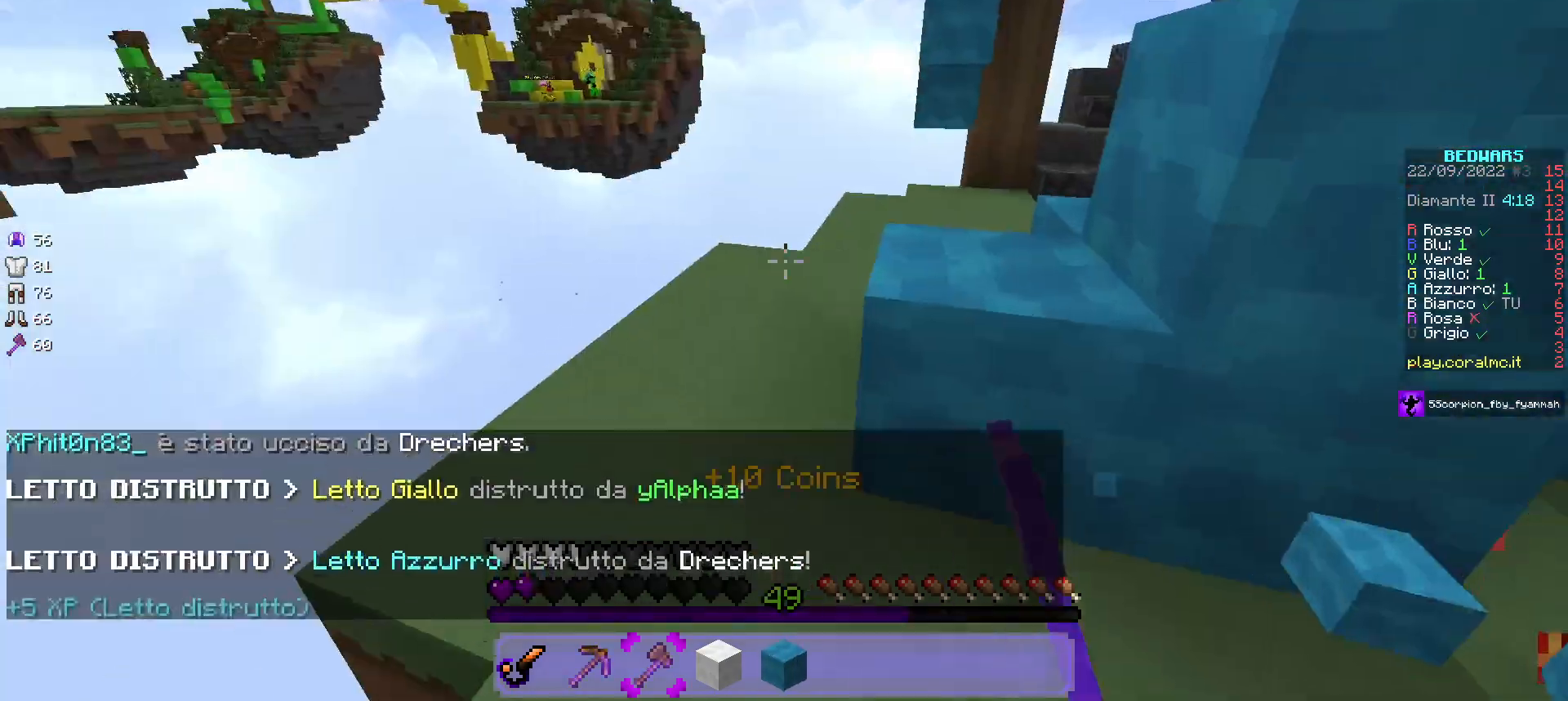
{"keys": ["w"], "mouse": [], "events": []}
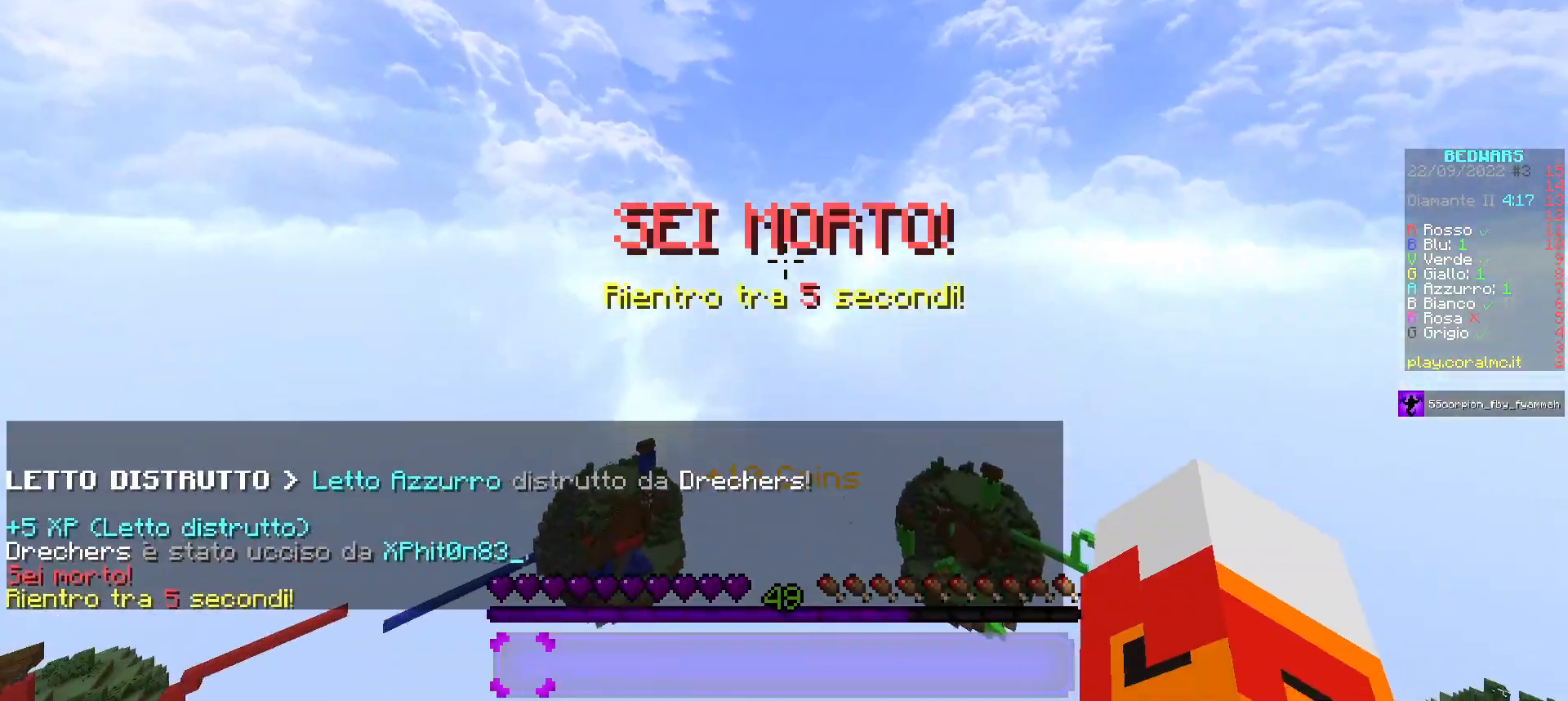
{"keys": ["a", "w"], "mouse": [], "events": [[150, "a", "down"]]}
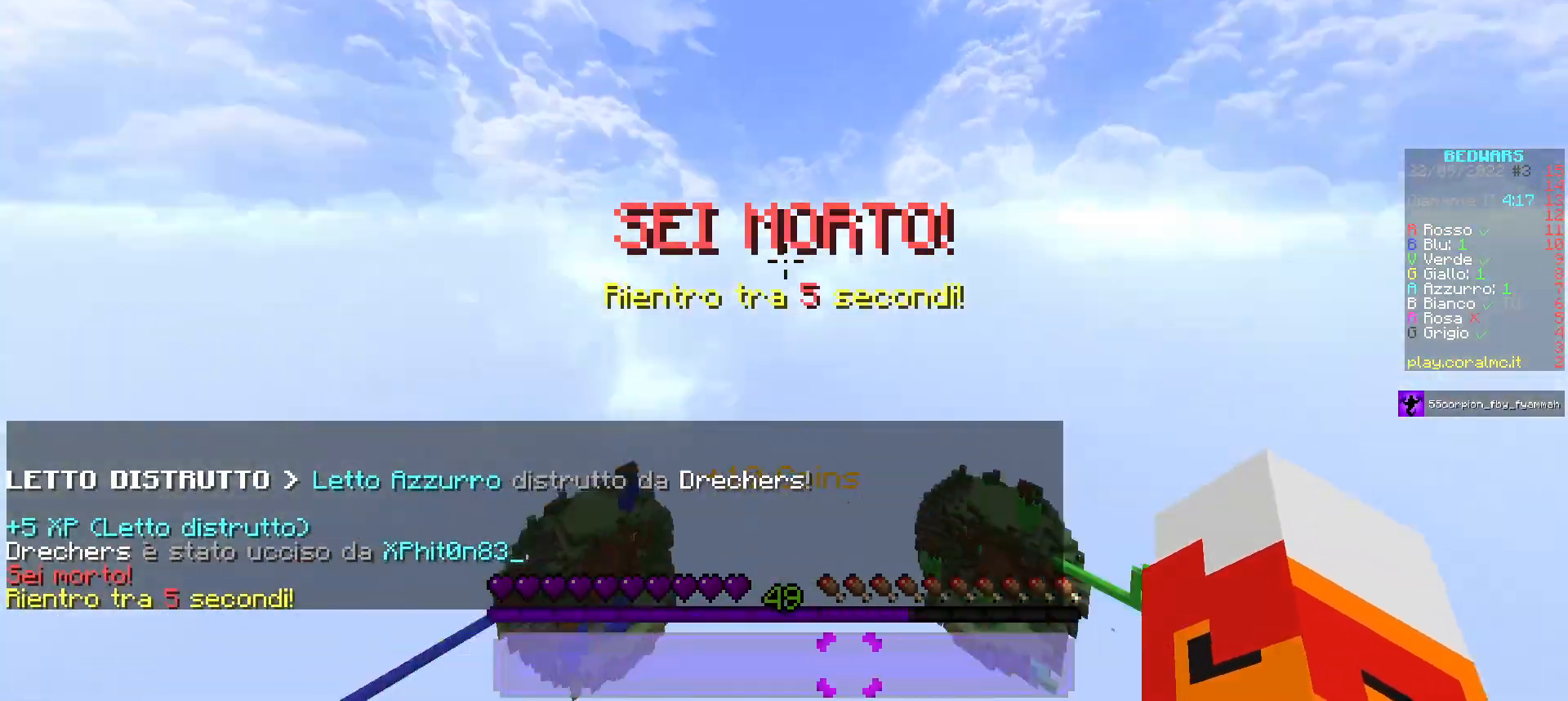
{"keys": ["w"], "mouse": [], "events": [[217, "a", "up"]]}